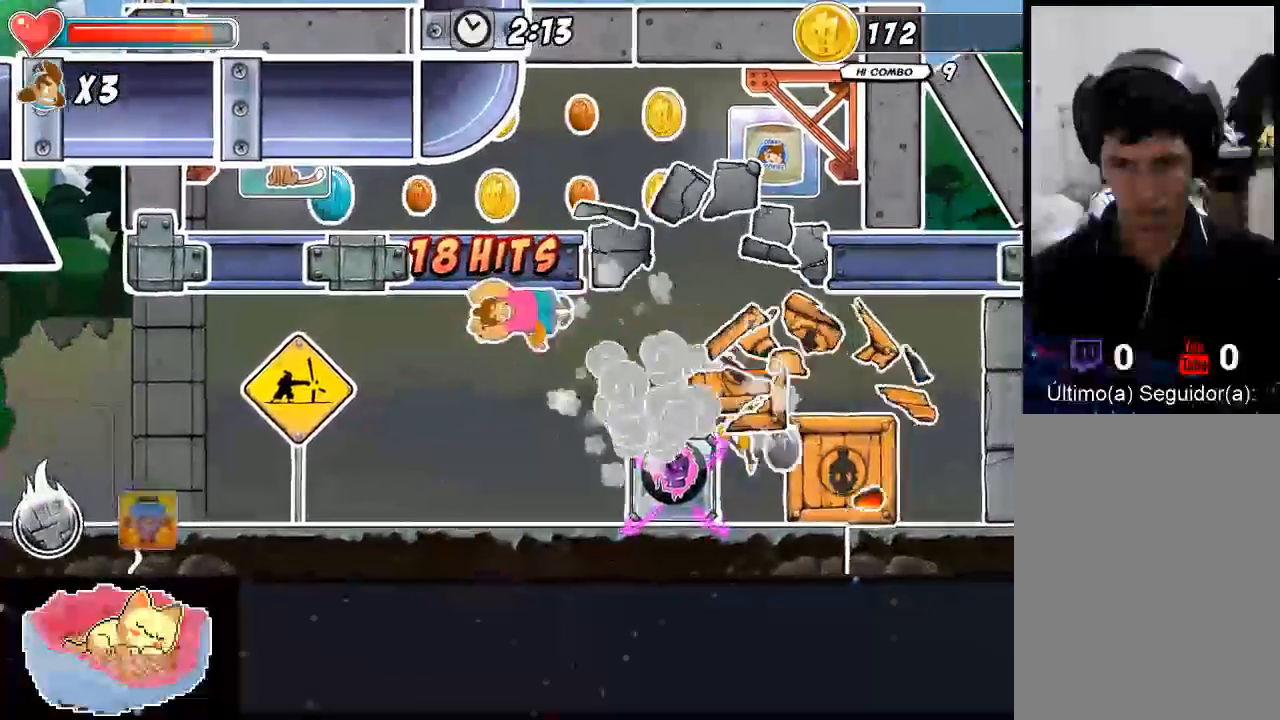
Gameplay with a controller (Xbox layout); each line is a JSON object with the inputs held at the frame after it (dt_ms = milliseconds from this image to that frame). "events" lists button and stick changes between this image and that frame as [ms after this image, input, new state], when the widget could be followed in between. Not read: L3 R3 SELECT START.
{"dt_ms": 500, "buttons": [], "left_stick": "right", "right_stick": "center", "events": []}
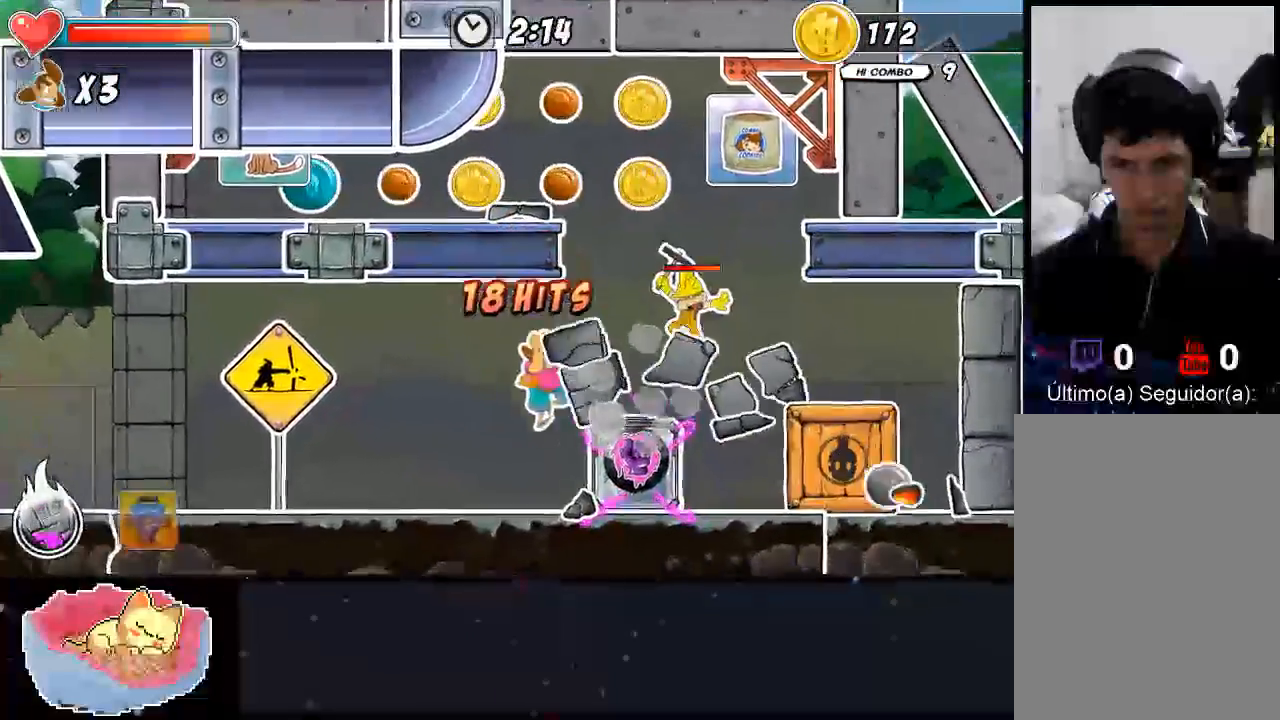
{"dt_ms": 500, "buttons": [], "left_stick": "center", "right_stick": "center", "events": [[100, "A", "down"], [333, "A", "up"], [500, "left_stick", "center"]]}
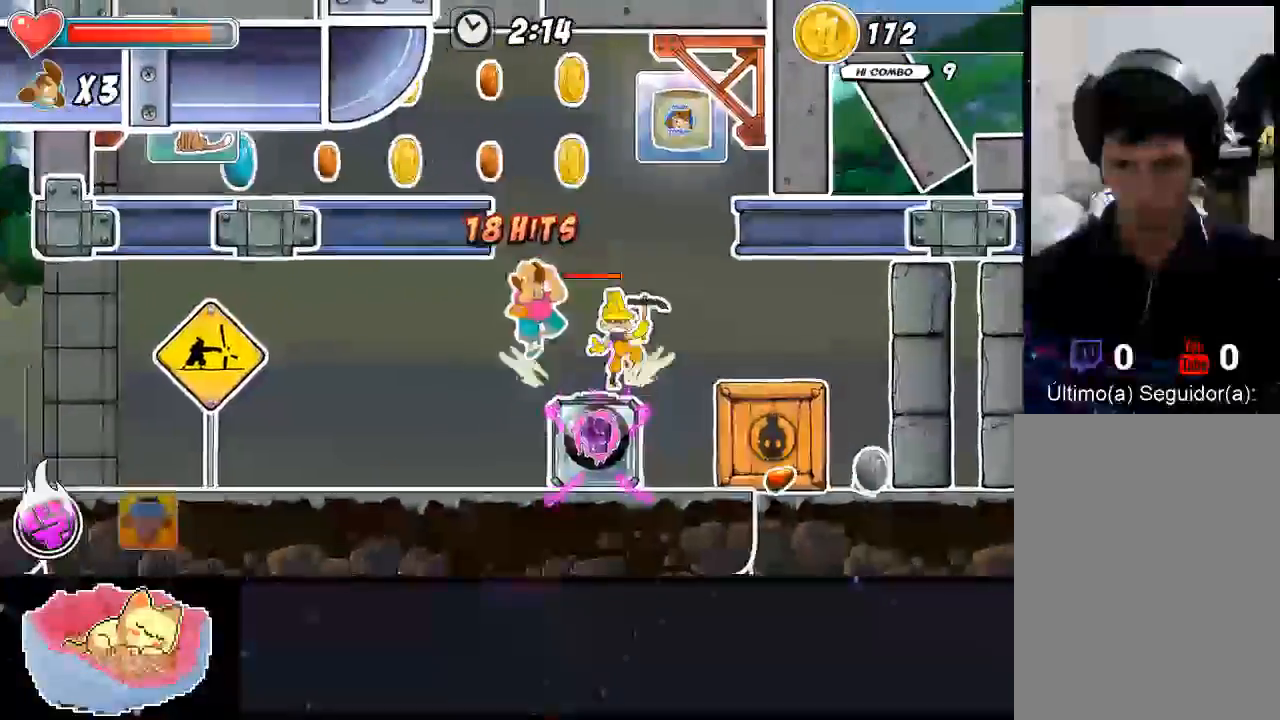
{"dt_ms": 500, "buttons": ["X"], "left_stick": "right", "right_stick": "center", "events": [[67, "X", "down"], [300, "X", "up"], [333, "left_stick", "right"], [367, "X", "down"], [433, "X", "up"], [500, "X", "down"]]}
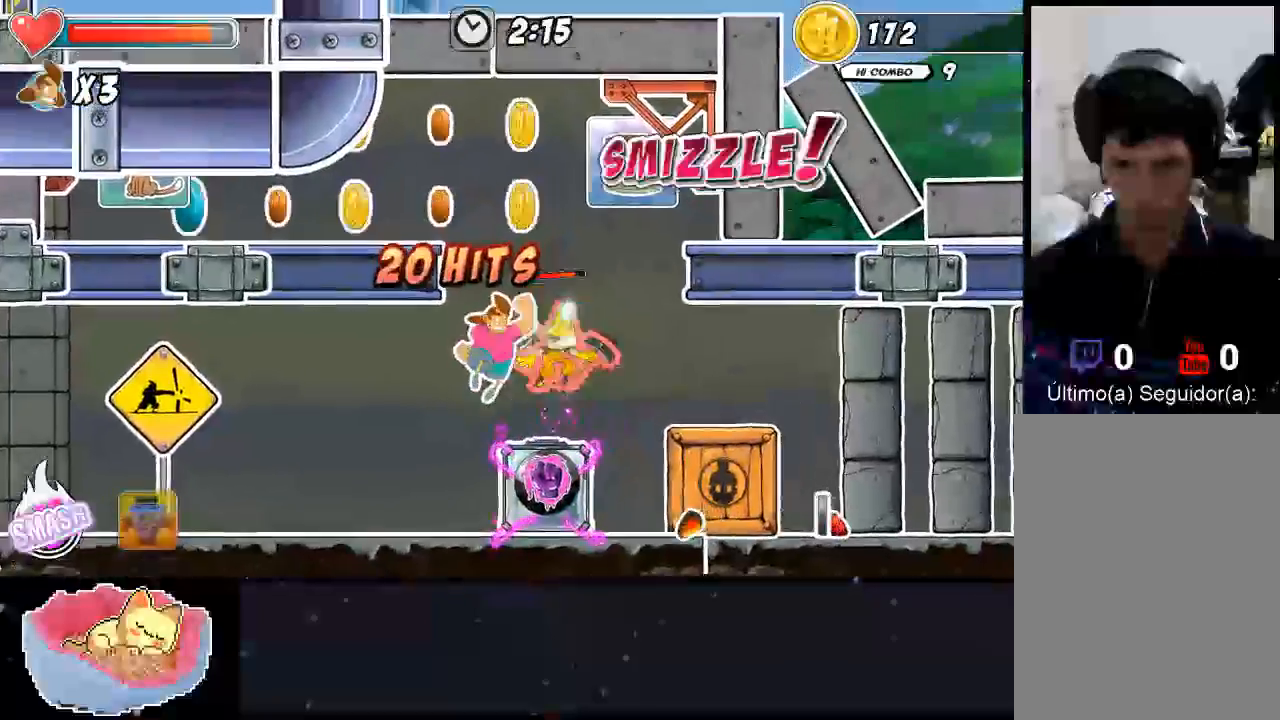
{"dt_ms": 500, "buttons": [], "left_stick": "up-right", "right_stick": "center", "events": [[67, "X", "up"], [167, "left_stick", "center"], [333, "Y", "down"], [400, "left_stick", "up-right"], [433, "Y", "up"]]}
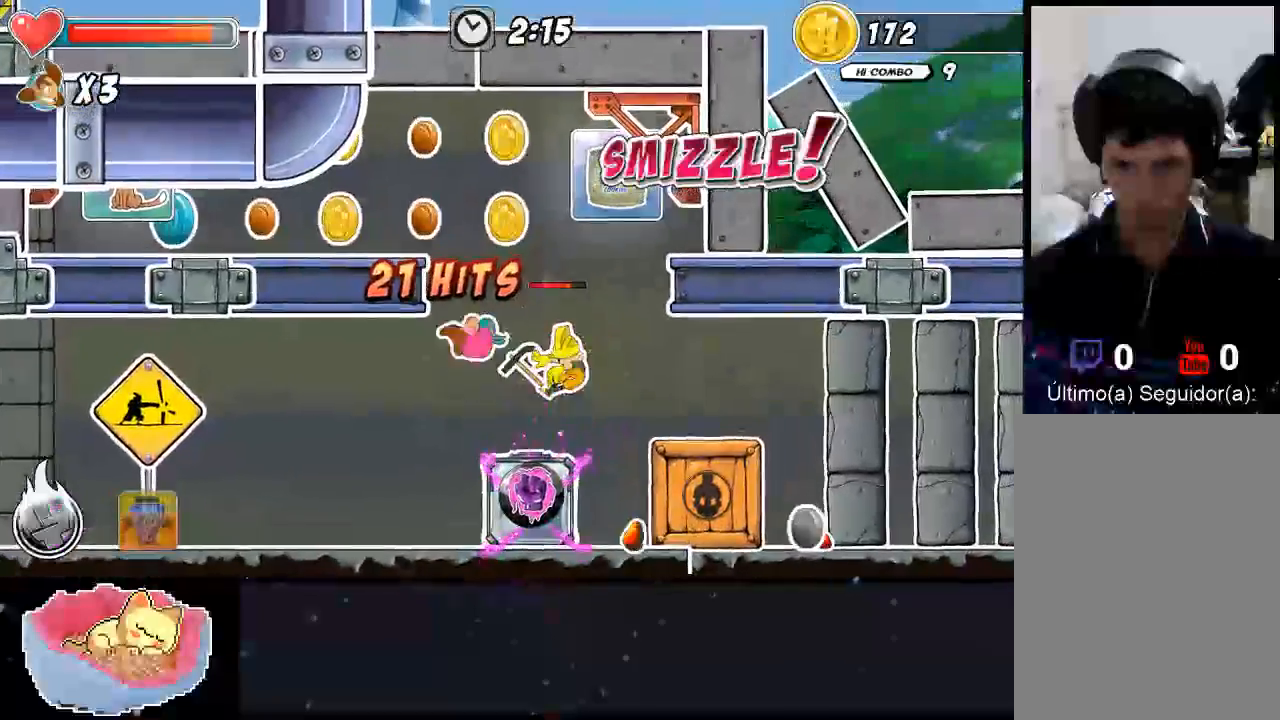
{"dt_ms": 500, "buttons": [], "left_stick": "up-right", "right_stick": "center", "events": [[67, "X", "down"], [133, "X", "up"], [233, "X", "down"], [300, "X", "up"], [367, "X", "down"], [467, "X", "up"]]}
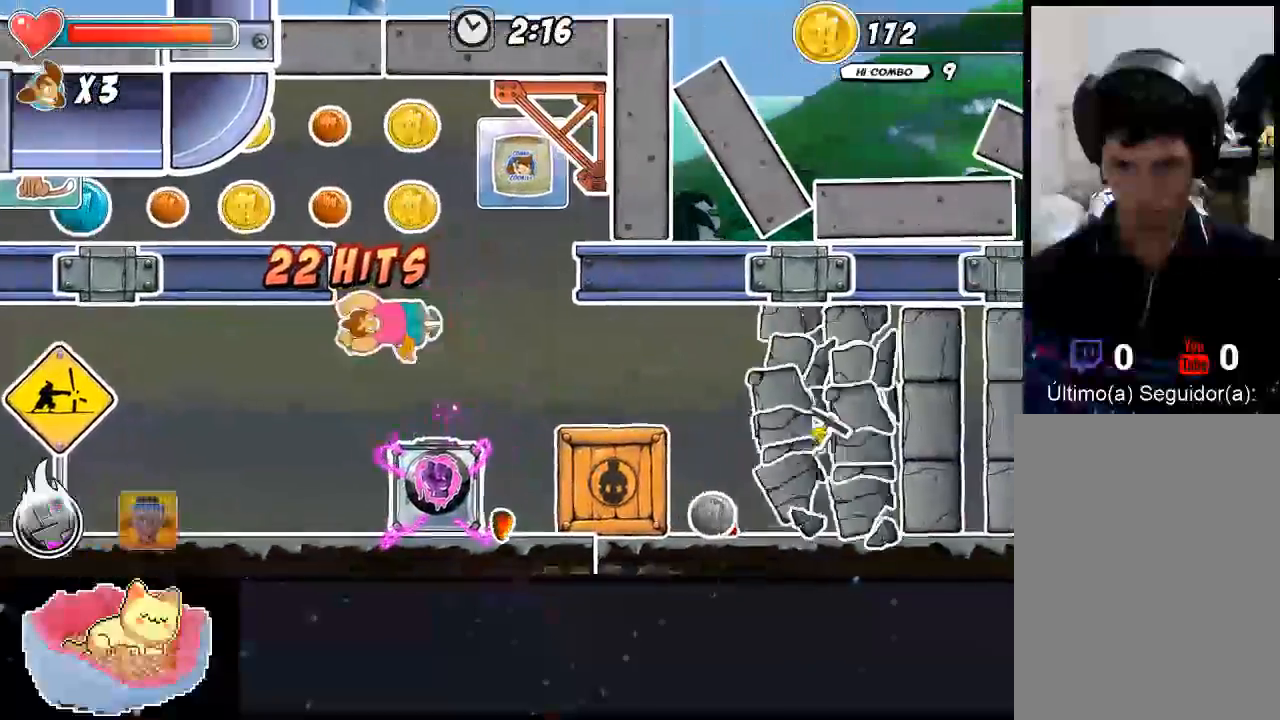
{"dt_ms": 1000, "buttons": [], "left_stick": "right", "right_stick": "center"}
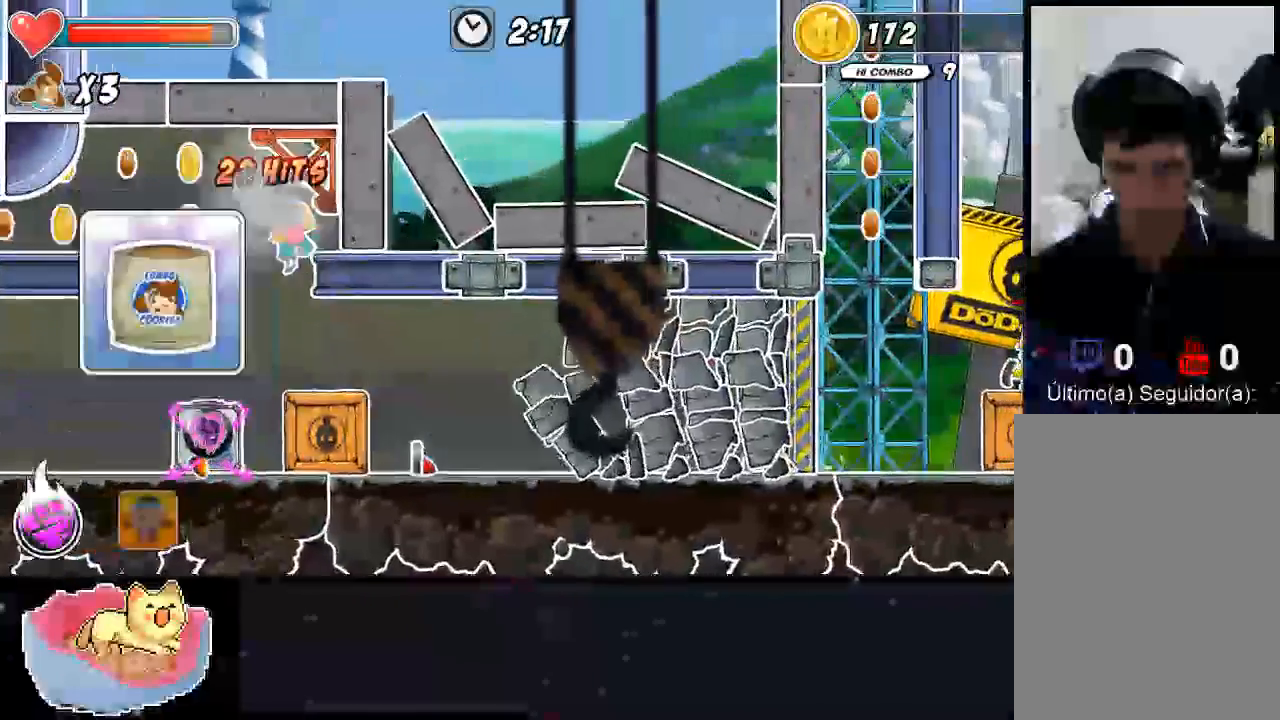
{"dt_ms": 500, "buttons": [], "left_stick": "right", "right_stick": "center", "events": []}
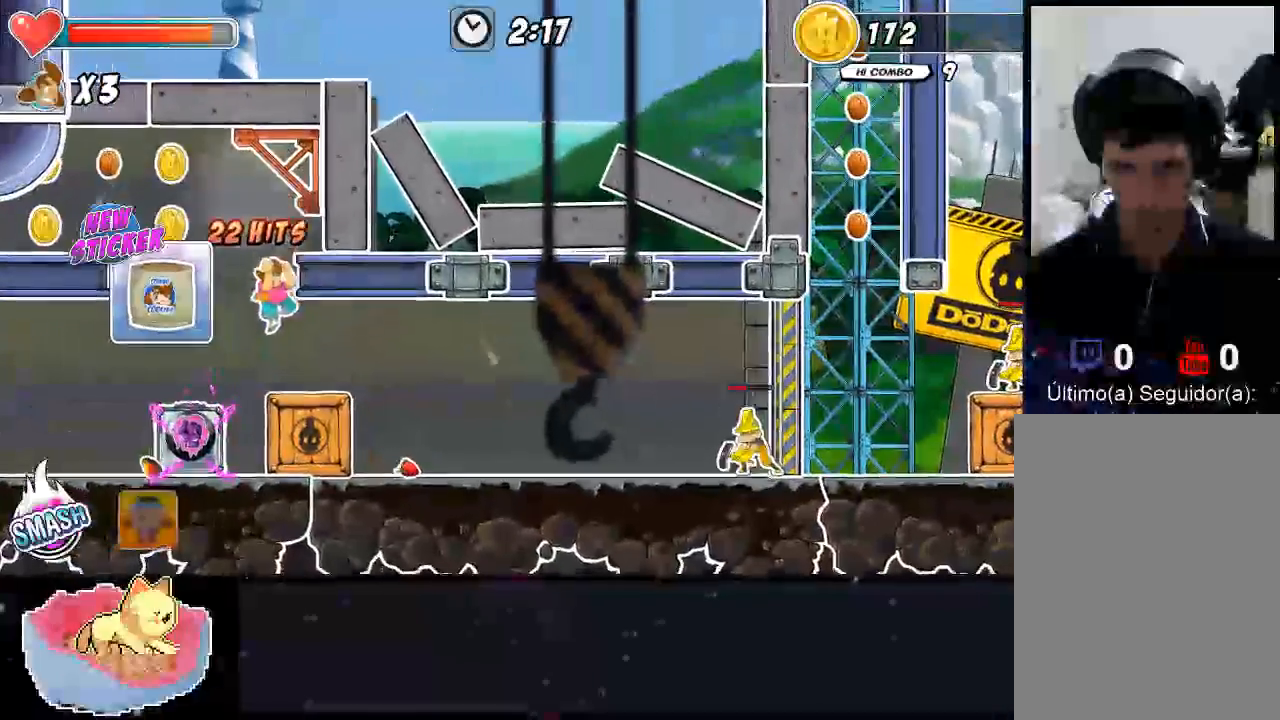
{"dt_ms": 500, "buttons": [], "left_stick": "up-left", "right_stick": "center", "events": [[300, "left_stick", "center"], [367, "left_stick", "up-left"]]}
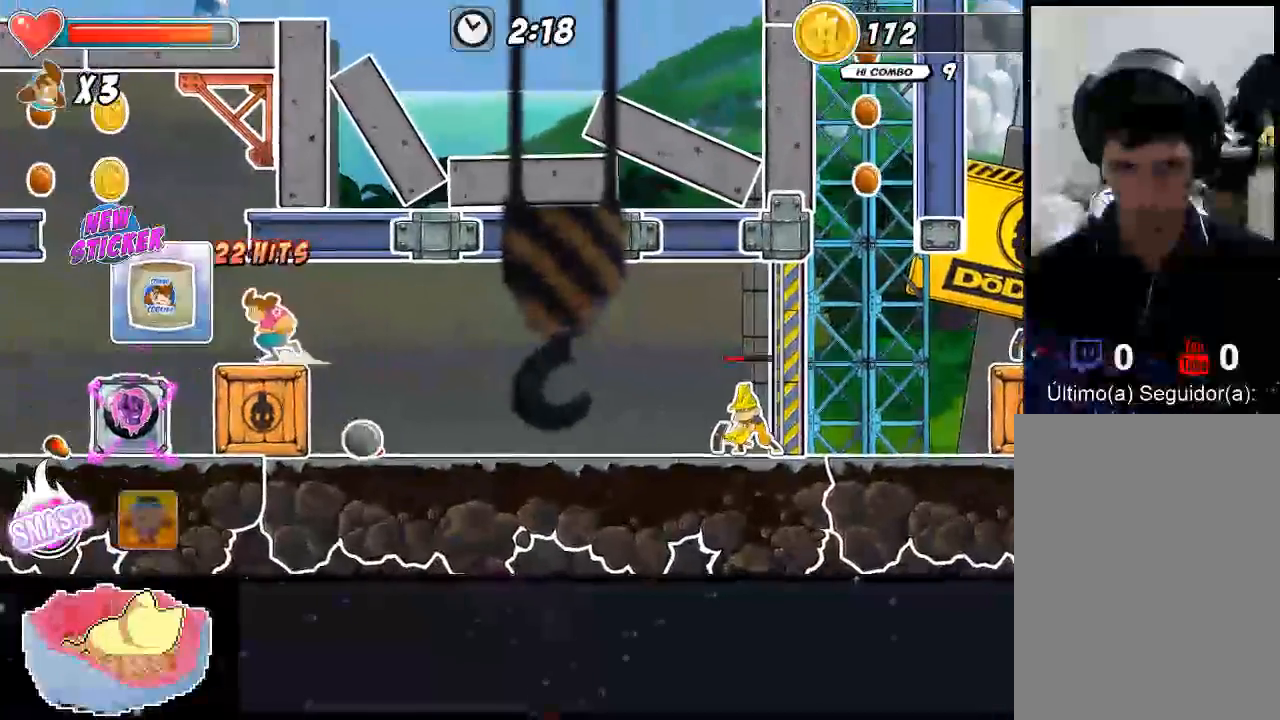
{"dt_ms": 1000, "buttons": [], "left_stick": "right", "right_stick": "center"}
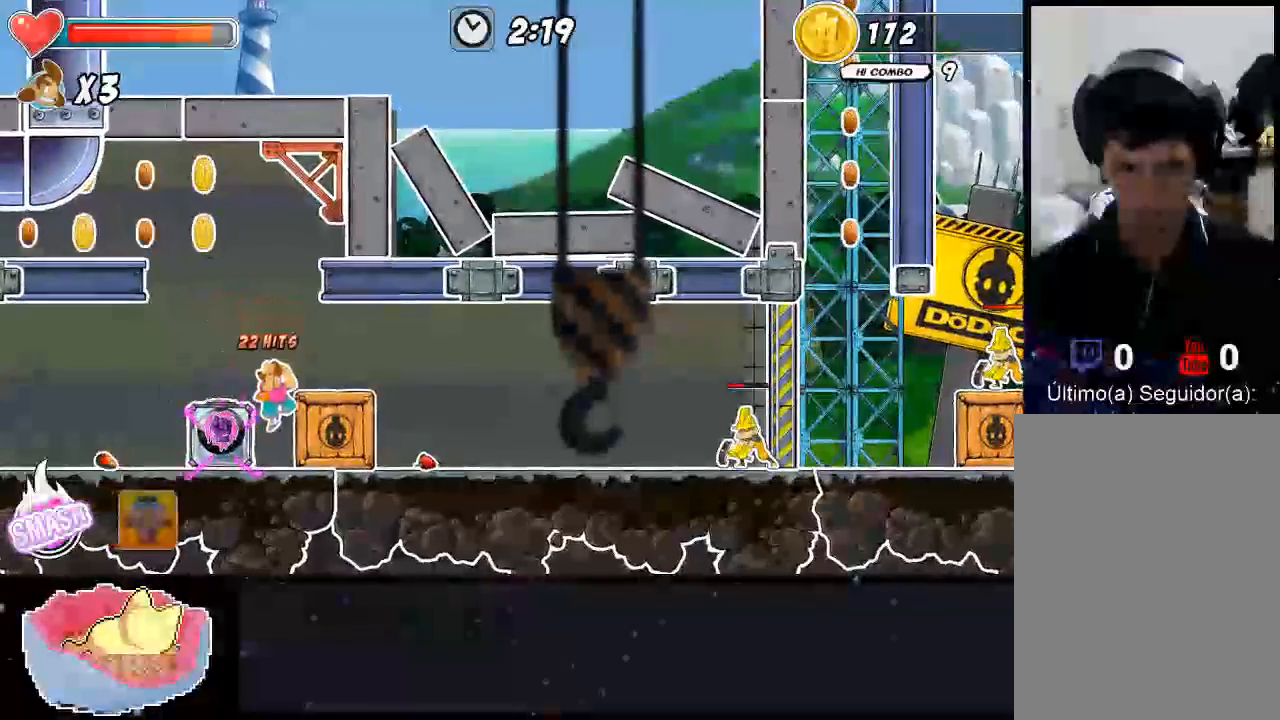
{"dt_ms": 500, "buttons": [], "left_stick": "center", "right_stick": "center", "events": [[200, "left_stick", "center"], [300, "X", "down"], [400, "X", "up"]]}
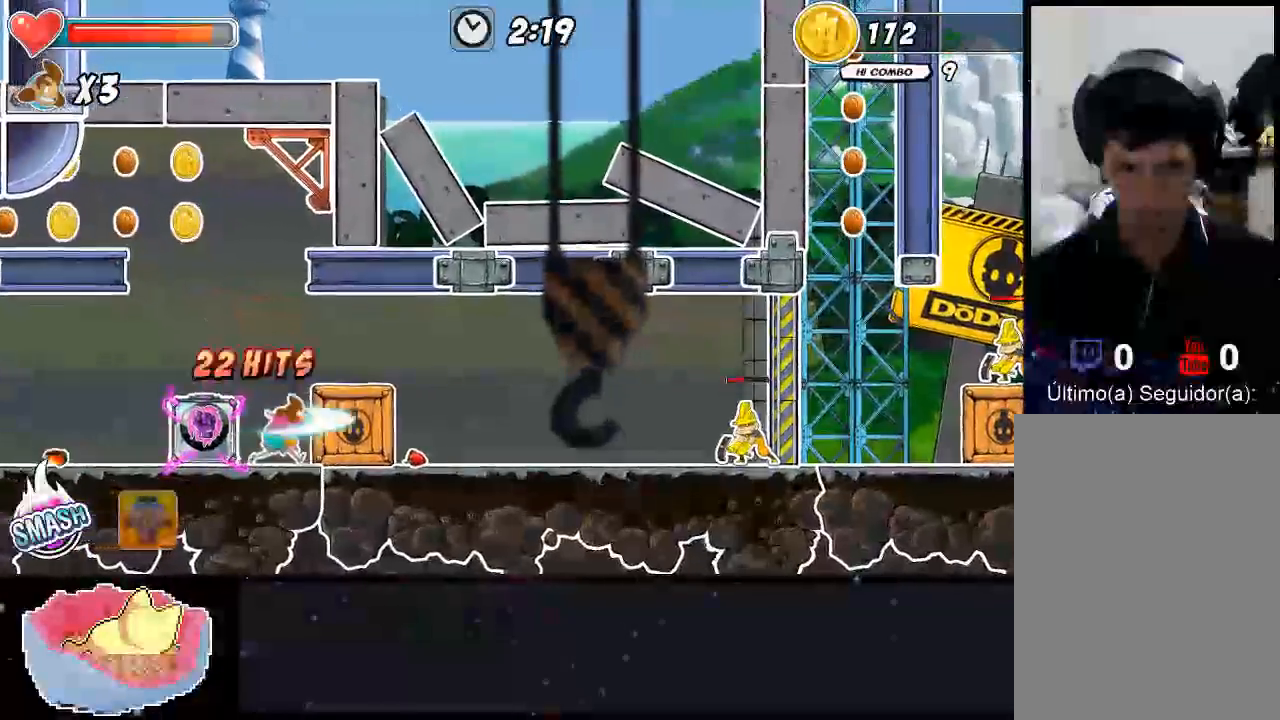
{"dt_ms": 500, "buttons": [], "left_stick": "right", "right_stick": "center", "events": [[100, "X", "down"], [200, "X", "up"], [433, "left_stick", "right"]]}
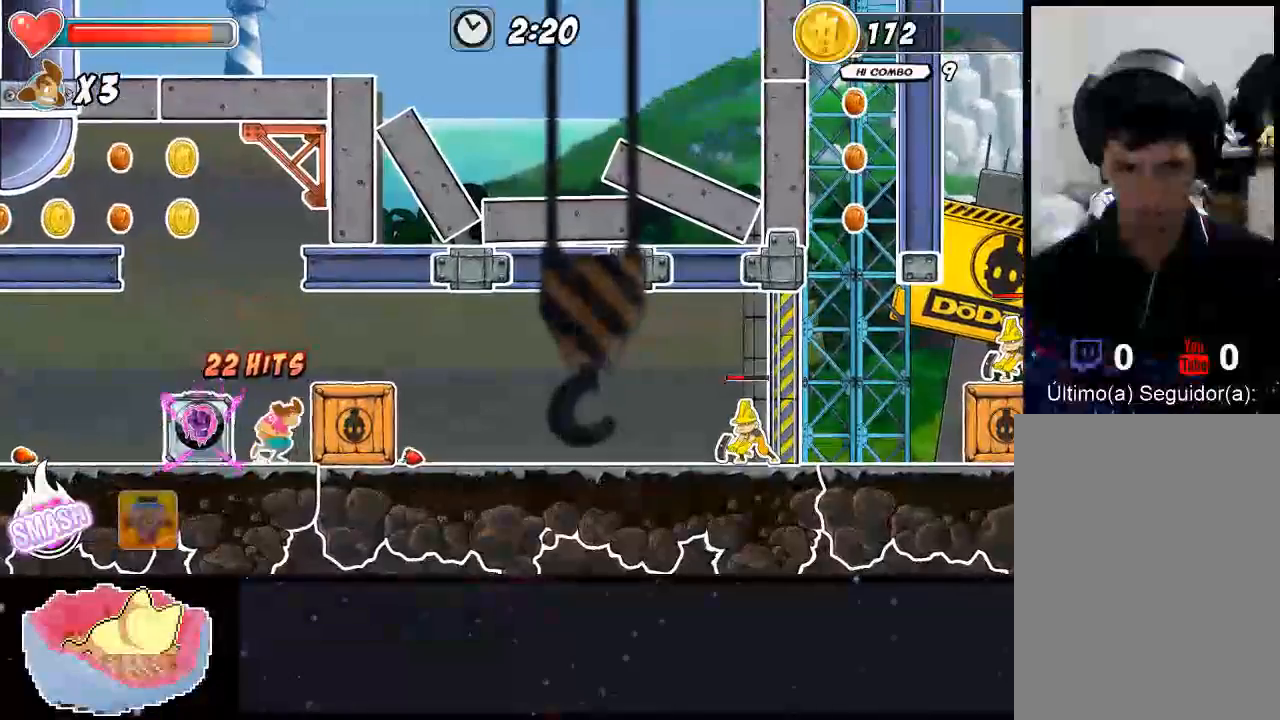
{"dt_ms": 1000, "buttons": [], "left_stick": "right", "right_stick": "center", "events": [[67, "Y", "down"], [200, "Y", "up"], [767, "left_stick", "center"], [933, "left_stick", "right"]]}
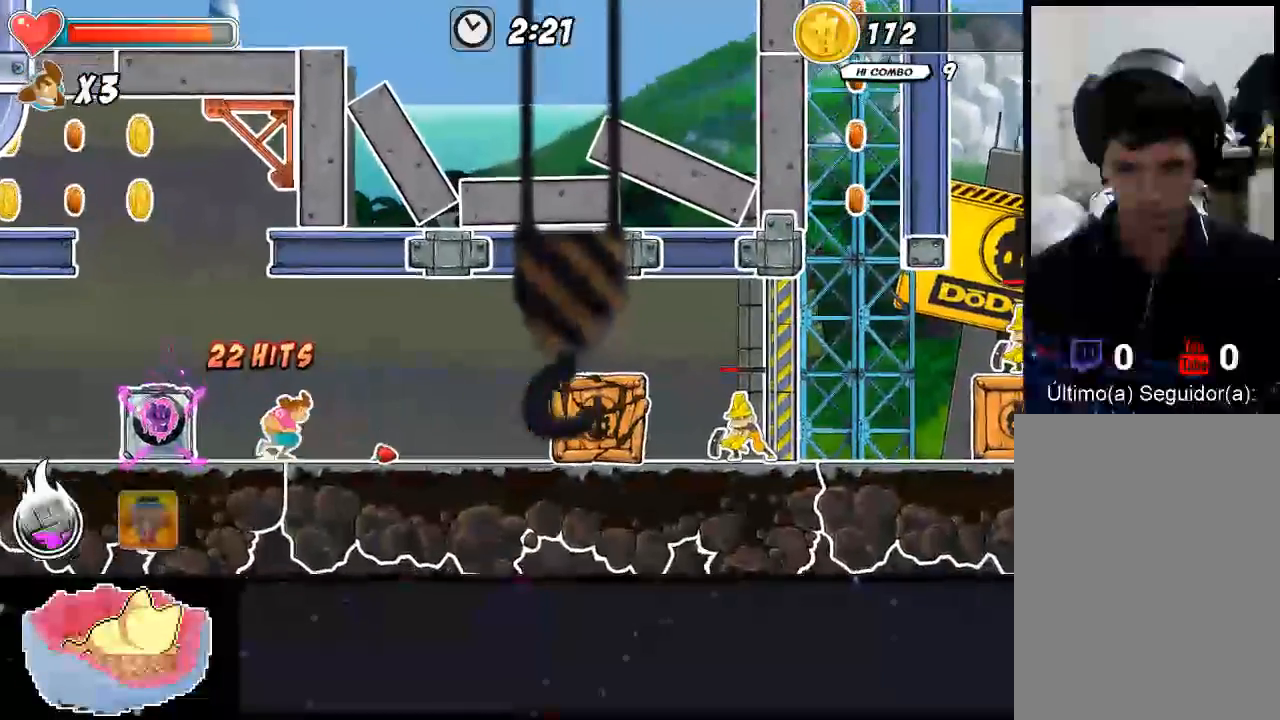
{"dt_ms": 500, "buttons": ["Y"], "left_stick": "right", "right_stick": "center", "events": [[467, "Y", "down"]]}
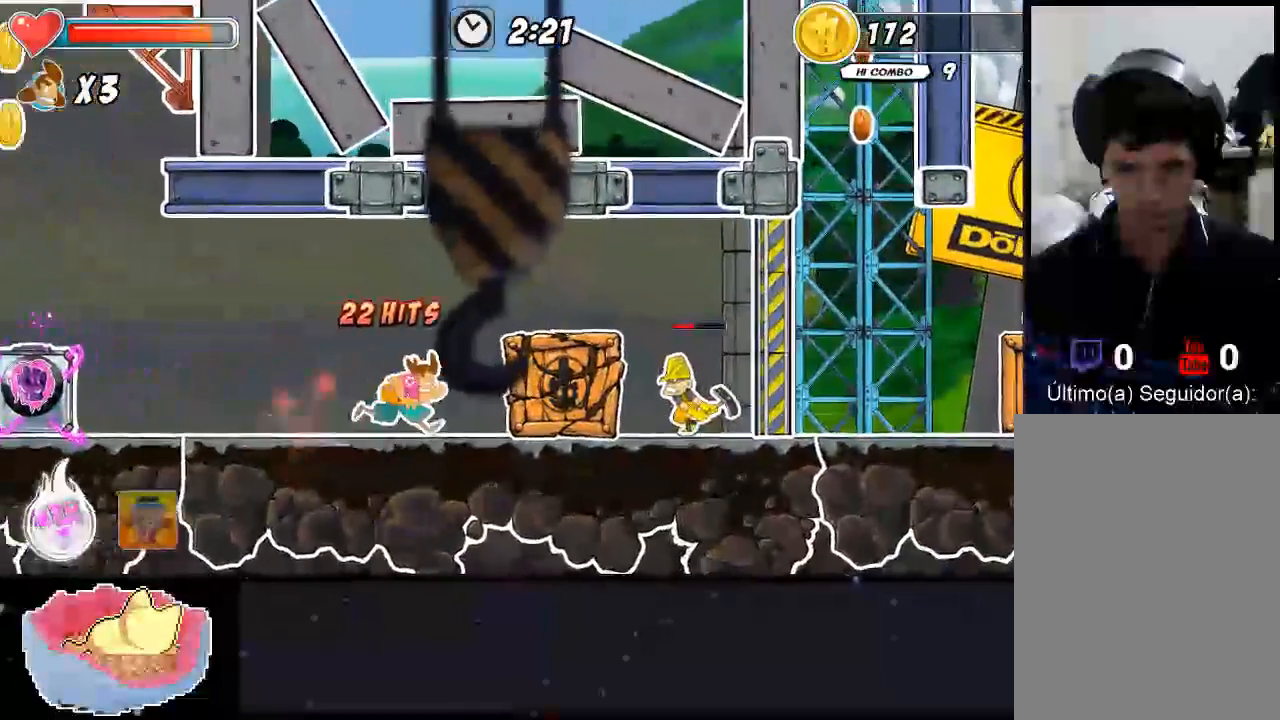
{"dt_ms": 500, "buttons": [], "left_stick": "center", "right_stick": "center", "events": [[200, "Y", "up"], [200, "left_stick", "center"]]}
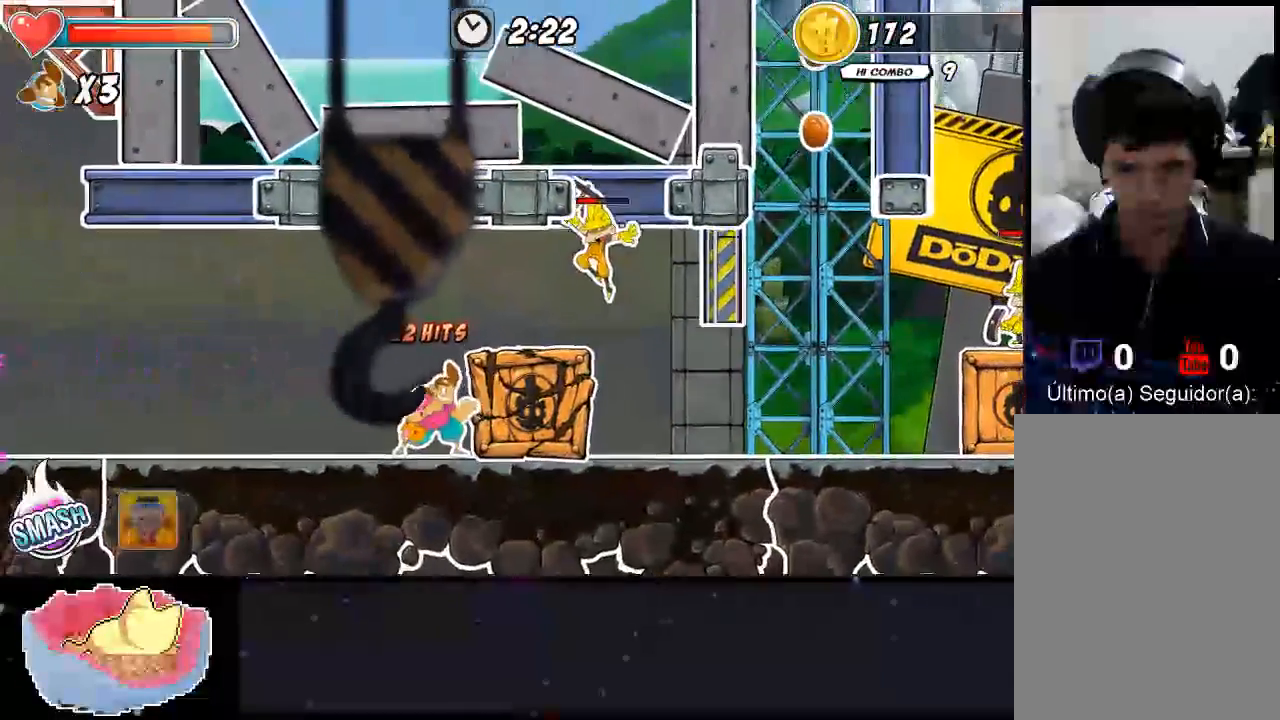
{"dt_ms": 1000, "buttons": [], "left_stick": "center", "right_stick": "center", "events": [[367, "X", "down"], [467, "X", "up"], [500, "left_stick", "right"], [567, "X", "down"], [667, "left_stick", "center"], [733, "X", "up"], [800, "X", "down"], [867, "X", "up"], [933, "X", "down"], [1000, "X", "up"]]}
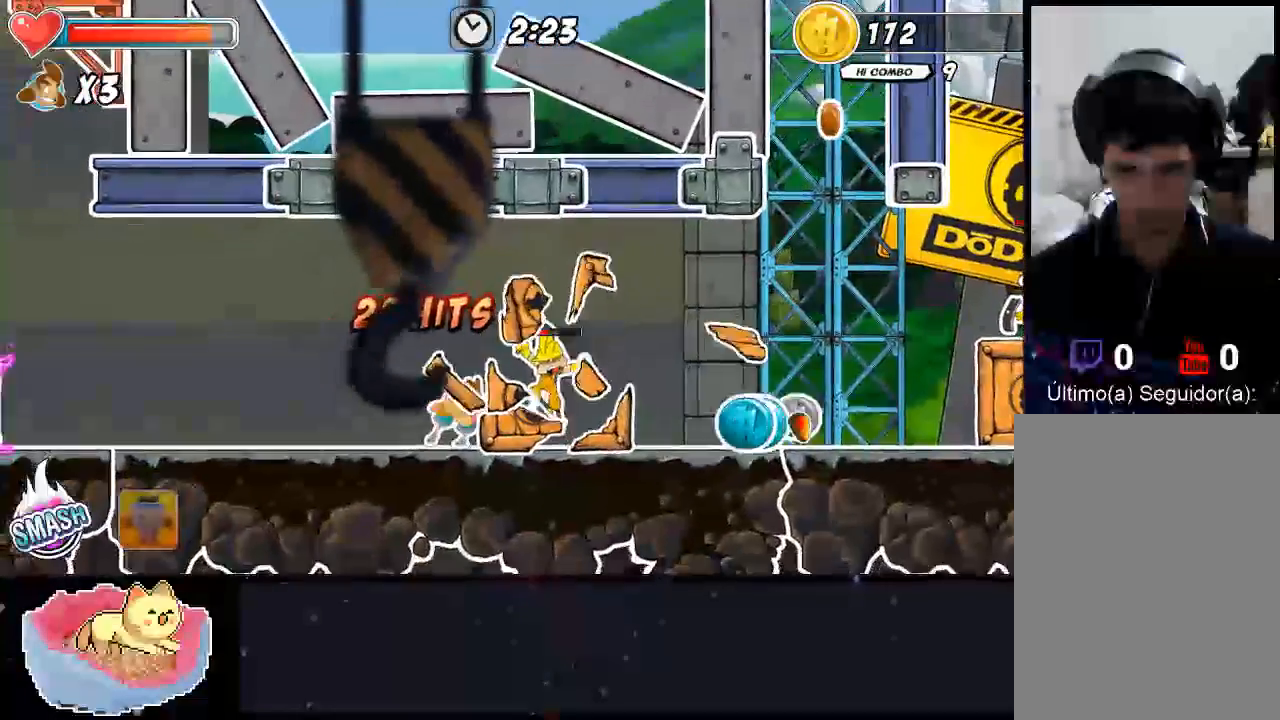
{"dt_ms": 500, "buttons": [], "left_stick": "up", "right_stick": "center", "events": [[67, "X", "down"], [367, "X", "up"], [367, "left_stick", "right"], [500, "left_stick", "up"]]}
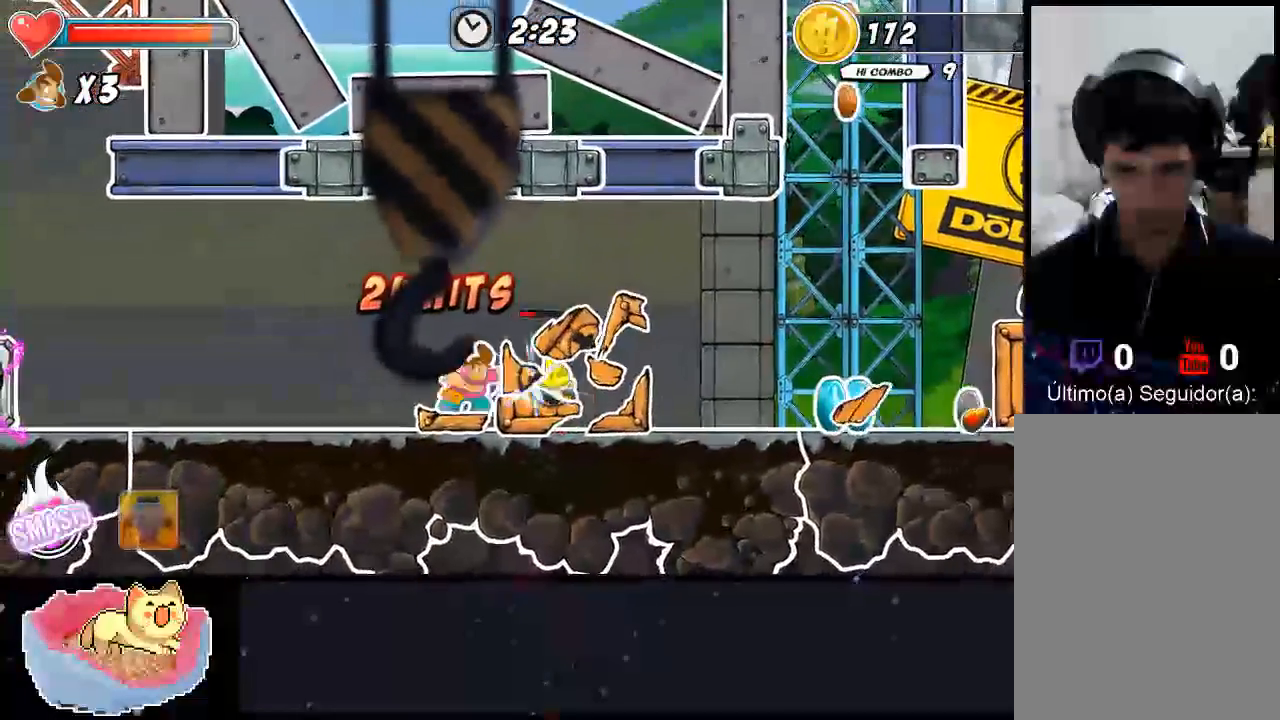
{"dt_ms": 500, "buttons": [], "left_stick": "up", "right_stick": "center", "events": [[33, "Y", "down"], [467, "Y", "up"]]}
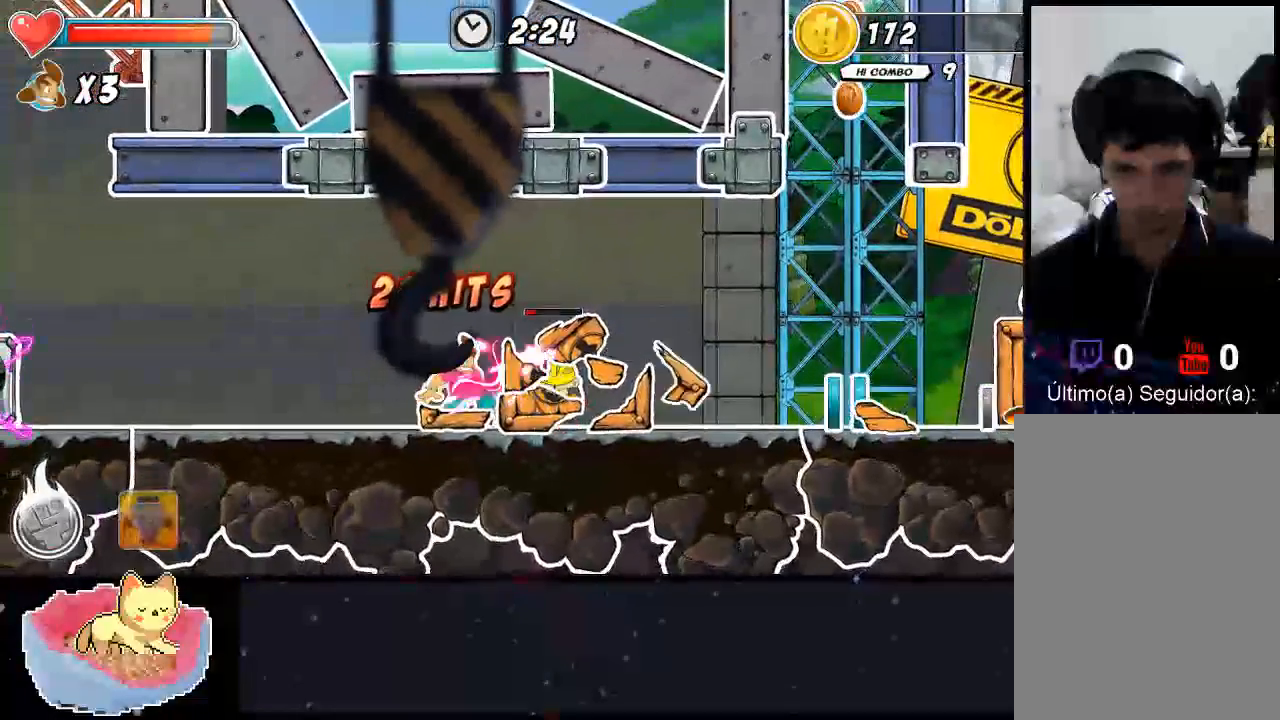
{"dt_ms": 500, "buttons": [], "left_stick": "center", "right_stick": "center", "events": [[33, "Y", "down"], [100, "Y", "up"], [467, "left_stick", "center"]]}
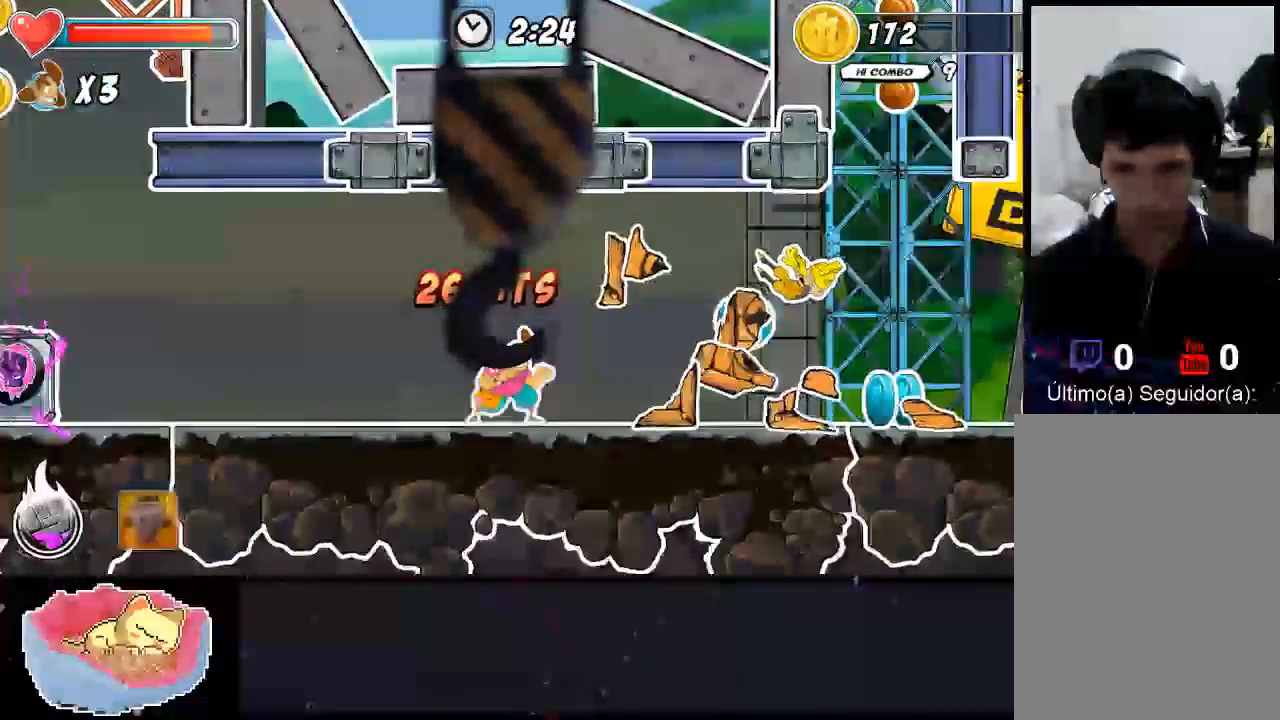
{"dt_ms": 500, "buttons": [], "left_stick": "left", "right_stick": "center", "events": [[367, "left_stick", "left"]]}
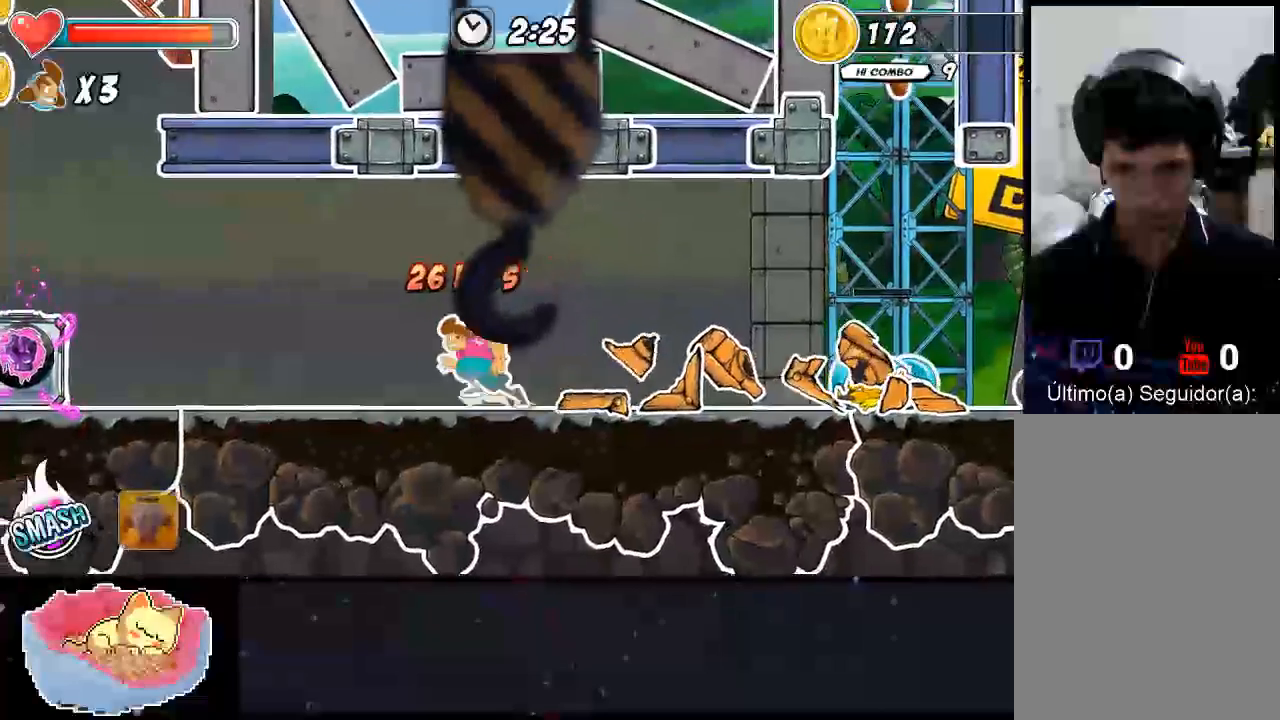
{"dt_ms": 500, "buttons": [], "left_stick": "left", "right_stick": "center", "events": []}
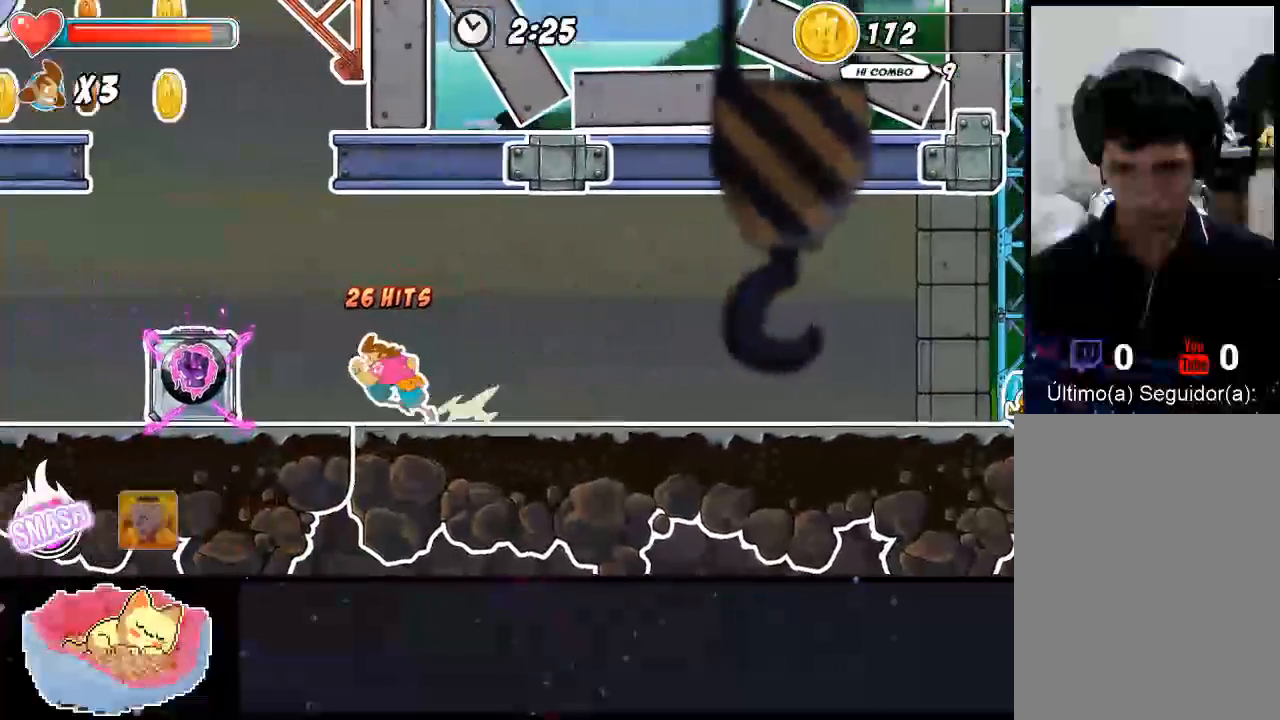
{"dt_ms": 500, "buttons": [], "left_stick": "center", "right_stick": "center", "events": [[367, "X", "down"], [367, "left_stick", "center"], [500, "X", "up"]]}
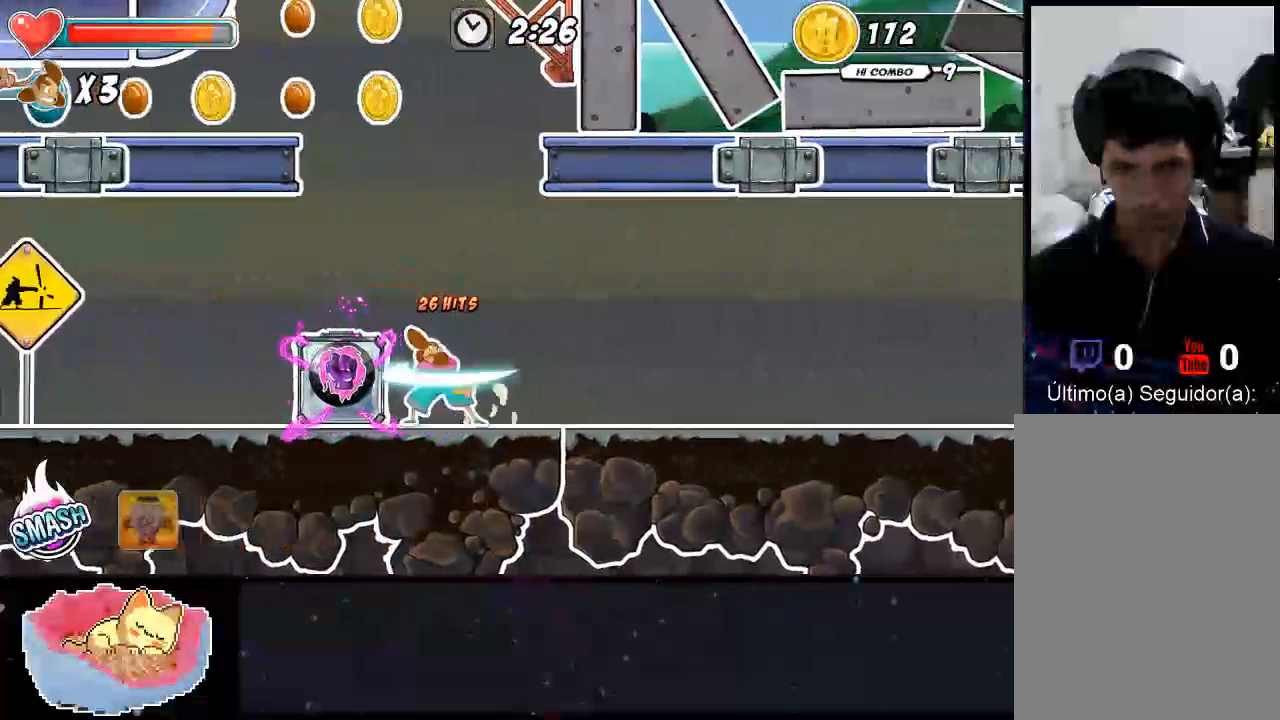
{"dt_ms": 500, "buttons": [], "left_stick": "center", "right_stick": "center", "events": [[167, "X", "down"], [233, "X", "up"]]}
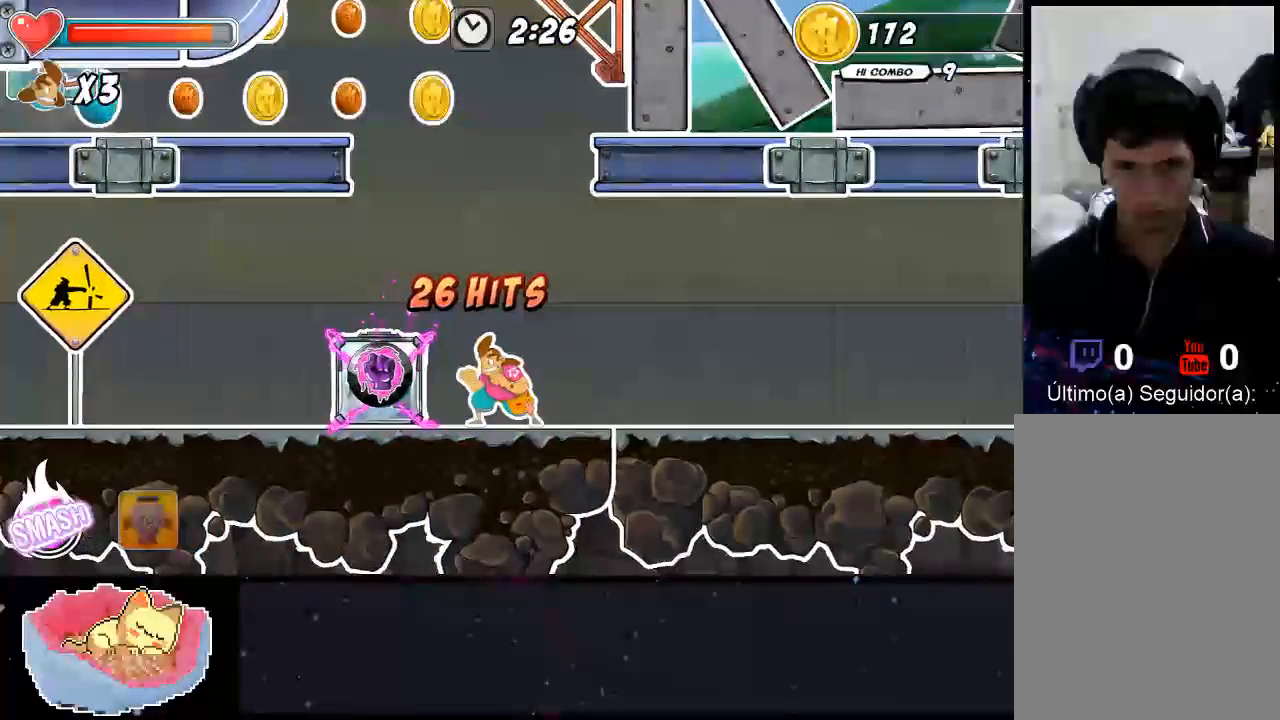
{"dt_ms": 500, "buttons": [], "left_stick": "up-left", "right_stick": "center", "events": [[200, "A", "down"], [233, "left_stick", "up-left"], [400, "A", "up"]]}